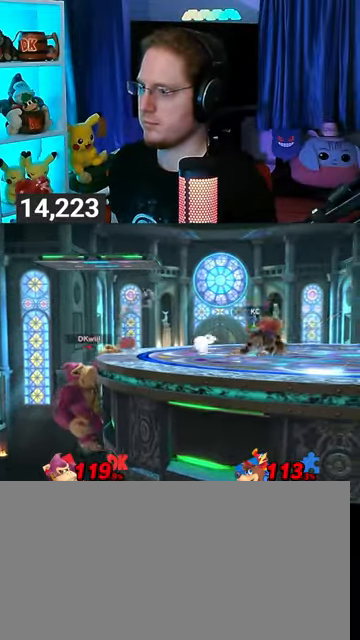
Gameplay with a controller (Nintendo layout); each line is a JSON object with the inputs held at the frame after it. "events" lists button and stick changes between this image and that frame as [ms after this image, input, new state], when the widget could be followed in between. Not read: L3 R3.
{"buttons": [], "left_stick": "center", "right_stick": "center", "events": [[367, "left_stick", "right"], [500, "left_stick", "center"]]}
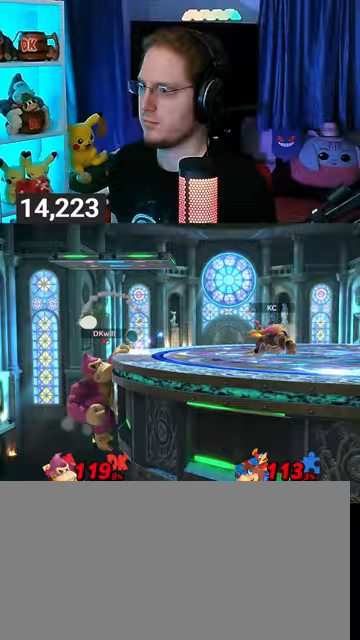
{"buttons": [], "left_stick": "center", "right_stick": "center", "events": [[367, "R1", "down"], [367, "left_stick", "down"], [433, "R1", "up"], [433, "left_stick", "center"]]}
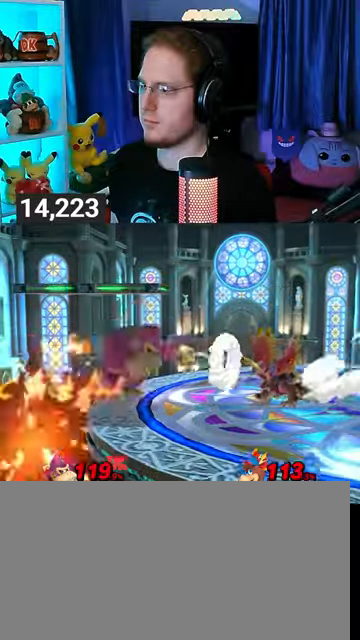
{"buttons": [], "left_stick": "left", "right_stick": "center", "events": [[500, "left_stick", "left"]]}
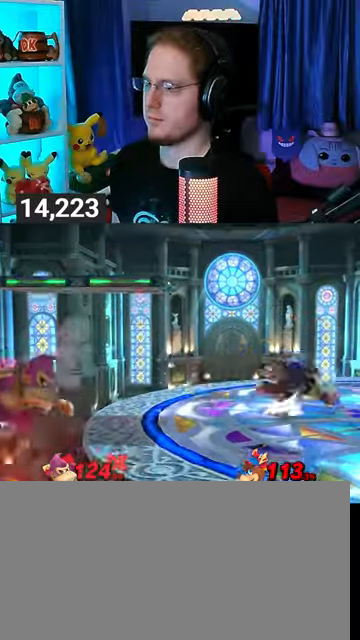
{"buttons": [], "left_stick": "right", "right_stick": "up", "events": [[100, "left_stick", "right"], [300, "L1", "down"], [400, "L1", "up"], [500, "right_stick", "up"]]}
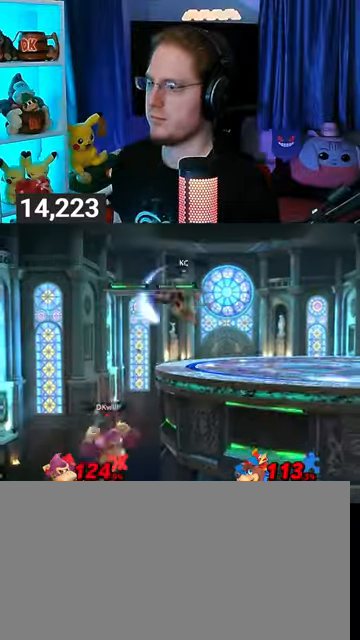
{"buttons": [], "left_stick": "up-right", "right_stick": "center", "events": [[100, "right_stick", "center"], [167, "Y", "down"], [167, "left_stick", "up-right"], [400, "Y", "up"]]}
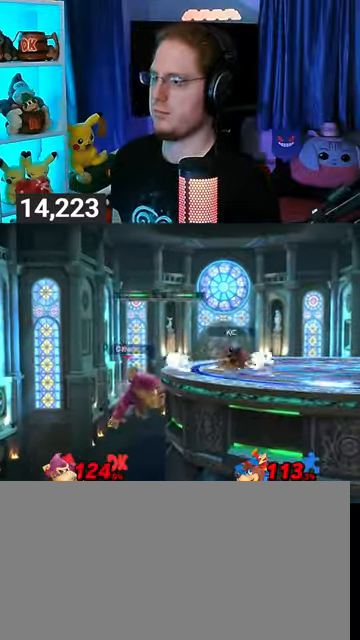
{"buttons": [], "left_stick": "right", "right_stick": "center", "events": [[167, "B", "down"], [233, "B", "up"], [233, "left_stick", "down-right"], [367, "left_stick", "right"]]}
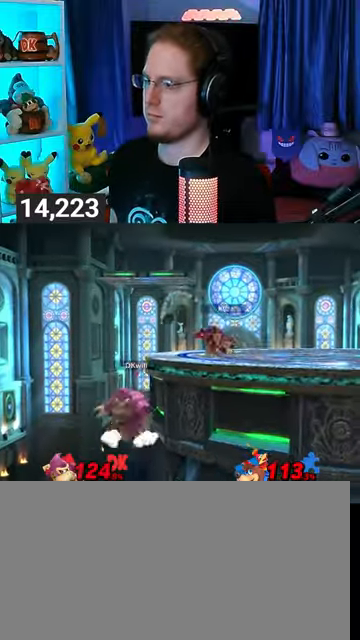
{"buttons": [], "left_stick": "center", "right_stick": "center", "events": [[133, "left_stick", "center"]]}
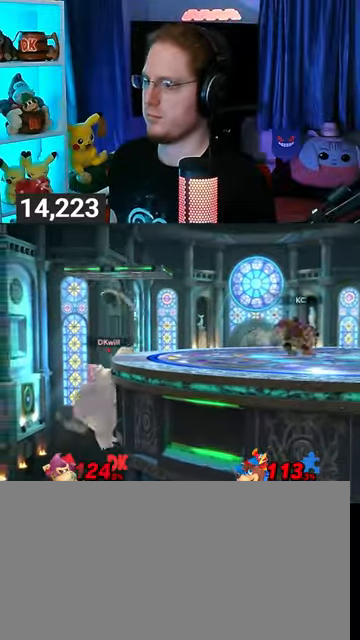
{"buttons": [], "left_stick": "center", "right_stick": "center", "events": [[133, "left_stick", "right"], [300, "left_stick", "center"]]}
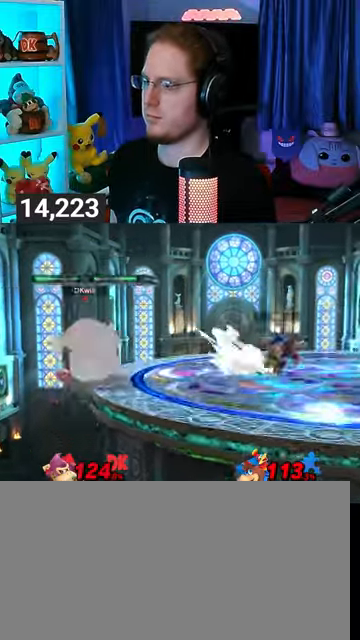
{"buttons": ["Y"], "left_stick": "center", "right_stick": "center", "events": [[133, "R1", "down"], [167, "R1", "up"], [267, "Y", "down"]]}
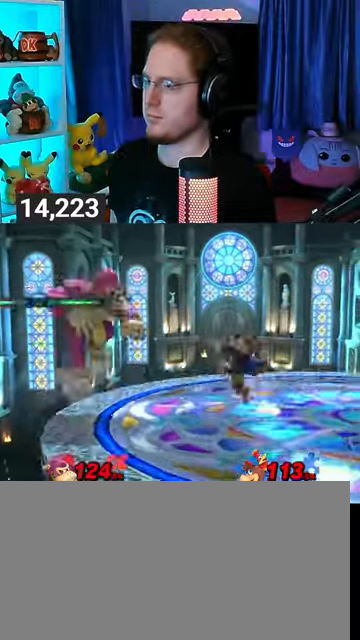
{"buttons": [], "left_stick": "right", "right_stick": "center", "events": [[33, "Y", "up"], [433, "left_stick", "right"]]}
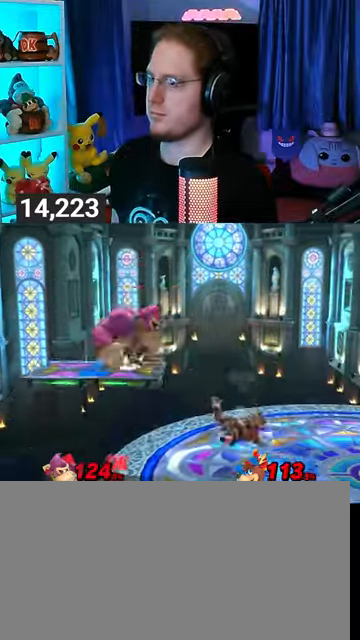
{"buttons": [], "left_stick": "right", "right_stick": "center", "events": [[100, "Y", "down"], [167, "Y", "up"]]}
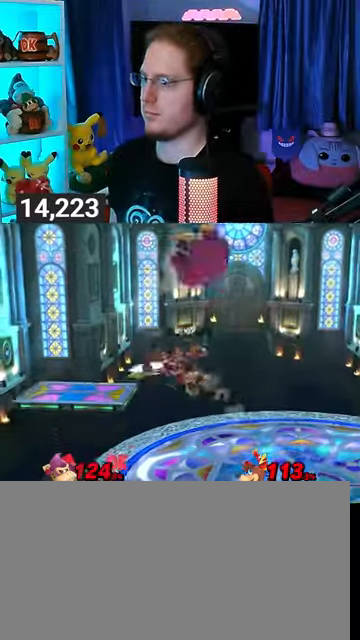
{"buttons": [], "left_stick": "center", "right_stick": "center", "events": [[133, "left_stick", "down"], [267, "left_stick", "down-left"], [467, "left_stick", "center"]]}
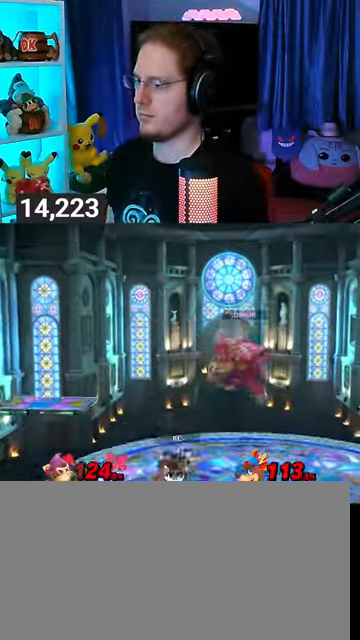
{"buttons": [], "left_stick": "down", "right_stick": "center", "events": [[100, "left_stick", "down"], [400, "A", "down"], [500, "A", "up"]]}
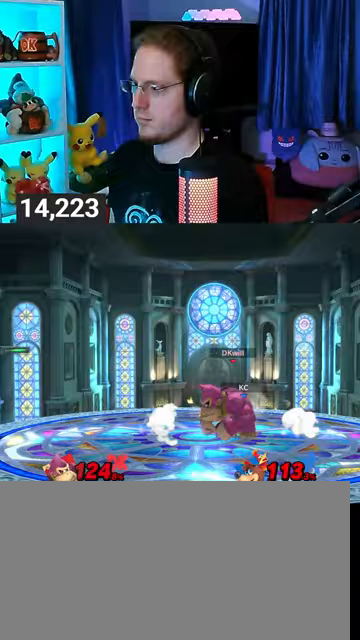
{"buttons": ["Y", "R1"], "left_stick": "left", "right_stick": "center", "events": [[167, "R1", "down"], [200, "left_stick", "center"], [467, "left_stick", "left"], [500, "Y", "down"]]}
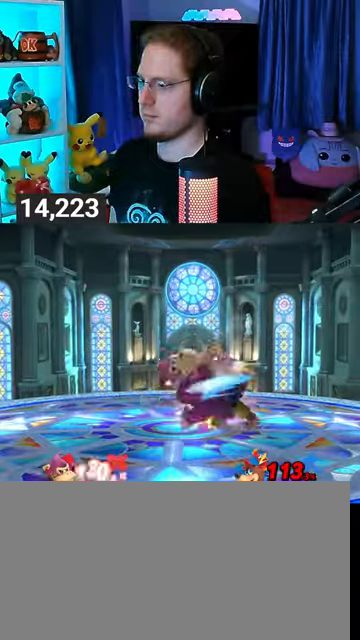
{"buttons": ["Y"], "left_stick": "down-left", "right_stick": "center", "events": [[33, "R1", "up"], [33, "left_stick", "down"], [167, "left_stick", "down-left"], [200, "Y", "up"], [300, "Y", "down"], [433, "Y", "up"], [500, "Y", "down"]]}
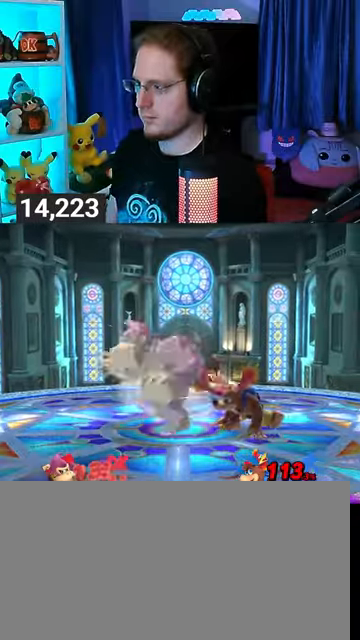
{"buttons": ["Y"], "left_stick": "up-right", "right_stick": "center", "events": [[100, "Y", "up"], [100, "left_stick", "up"], [167, "Y", "down"], [267, "Y", "up"], [300, "Y", "down"], [300, "left_stick", "up-right"], [433, "Y", "up"], [467, "Y", "down"]]}
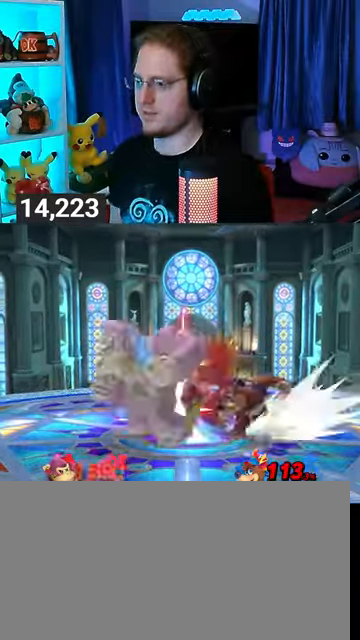
{"buttons": [], "left_stick": "right", "right_stick": "center", "events": [[200, "Y", "up"], [400, "left_stick", "right"]]}
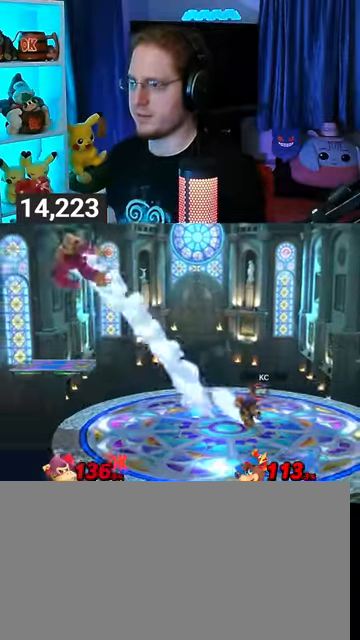
{"buttons": [], "left_stick": "right", "right_stick": "center", "events": []}
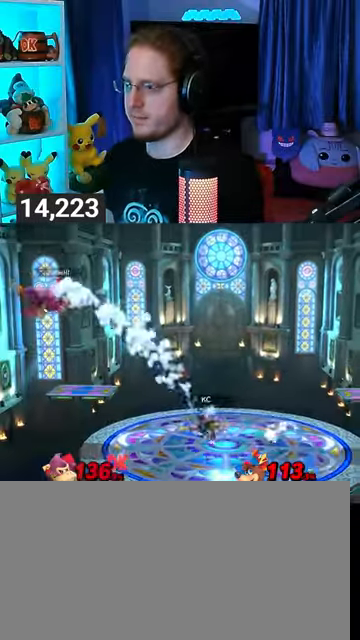
{"buttons": ["R1"], "left_stick": "center", "right_stick": "center", "events": [[133, "left_stick", "center"], [300, "A", "down"], [333, "A", "up"], [400, "R1", "down"]]}
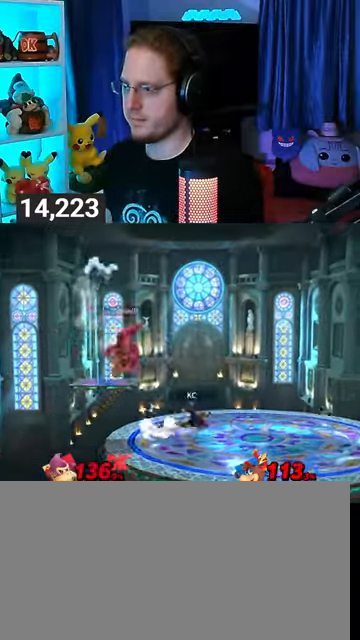
{"buttons": ["R1"], "left_stick": "center", "right_stick": "center", "events": []}
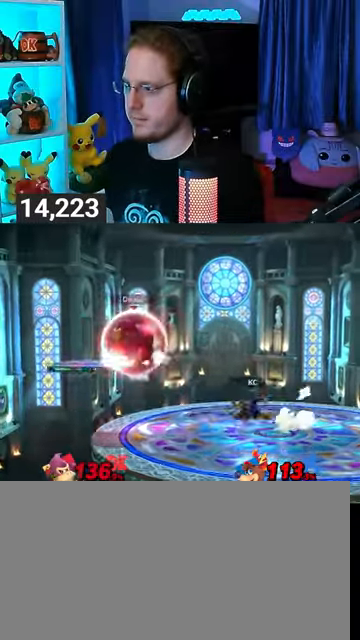
{"buttons": [], "left_stick": "up-left", "right_stick": "center", "events": [[133, "R1", "up"], [133, "Y", "down"], [333, "left_stick", "up-left"], [367, "Y", "up"]]}
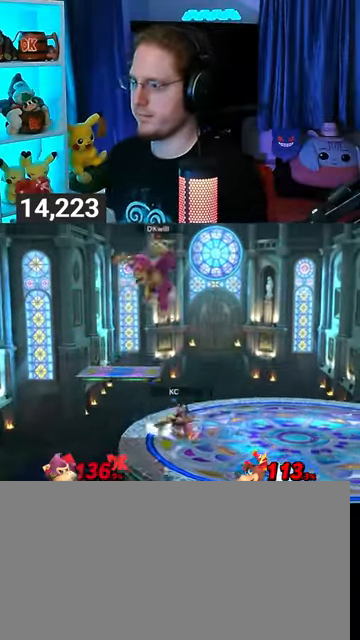
{"buttons": [], "left_stick": "down", "right_stick": "center", "events": [[33, "left_stick", "up-right"], [267, "left_stick", "down"]]}
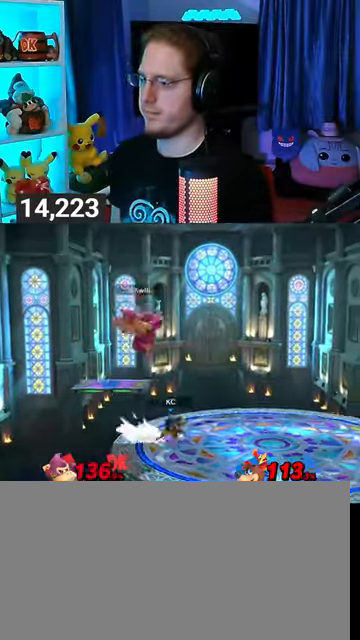
{"buttons": ["R1"], "left_stick": "center", "right_stick": "center", "events": [[100, "R1", "down"], [233, "left_stick", "center"]]}
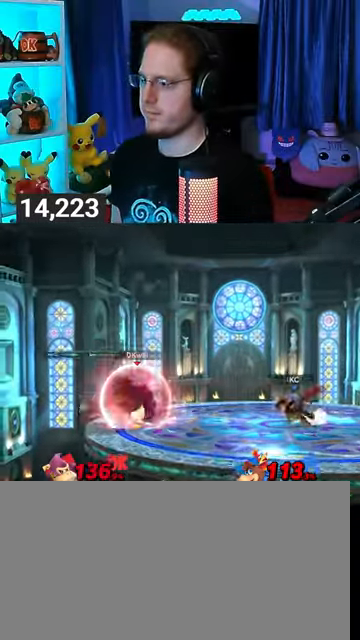
{"buttons": [], "left_stick": "down-left", "right_stick": "center", "events": [[33, "Y", "down"], [233, "Y", "up"], [300, "R1", "up"], [333, "left_stick", "up-left"], [433, "left_stick", "down-left"]]}
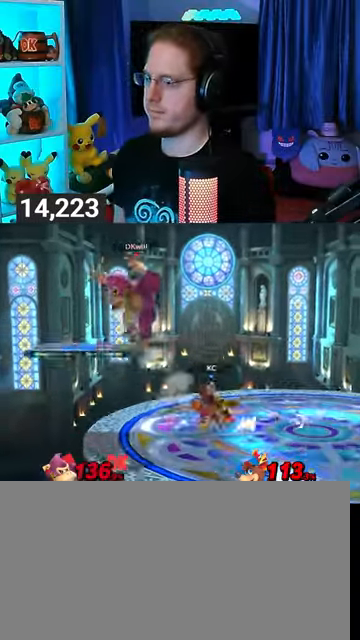
{"buttons": [], "left_stick": "center", "right_stick": "center", "events": [[200, "left_stick", "left"], [300, "left_stick", "center"]]}
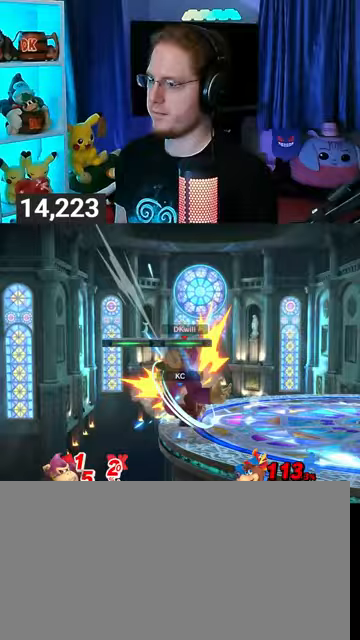
{"buttons": [], "left_stick": "right", "right_stick": "center", "events": [[33, "left_stick", "right"]]}
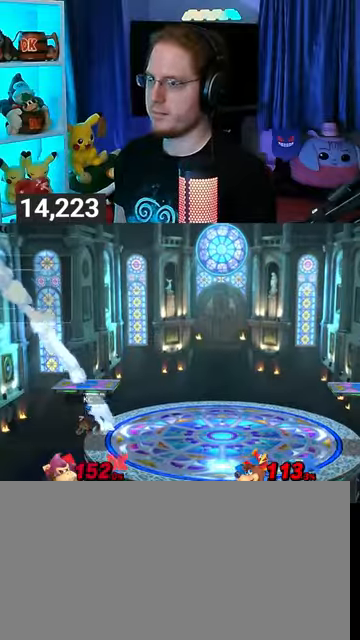
{"buttons": [], "left_stick": "right", "right_stick": "center", "events": []}
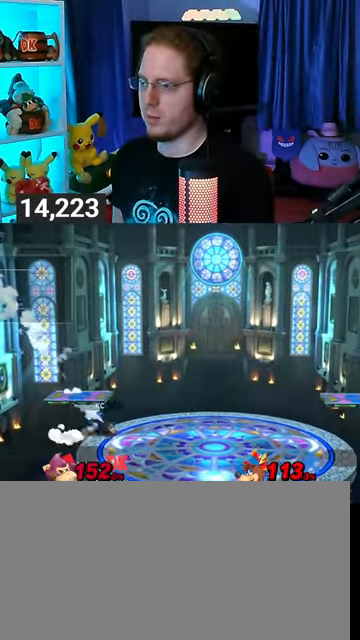
{"buttons": [], "left_stick": "right", "right_stick": "center", "events": []}
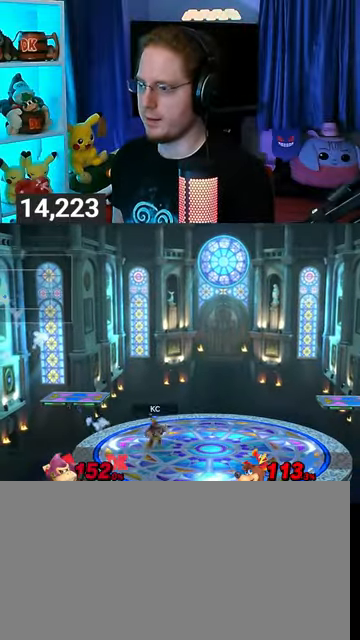
{"buttons": [], "left_stick": "right", "right_stick": "center", "events": []}